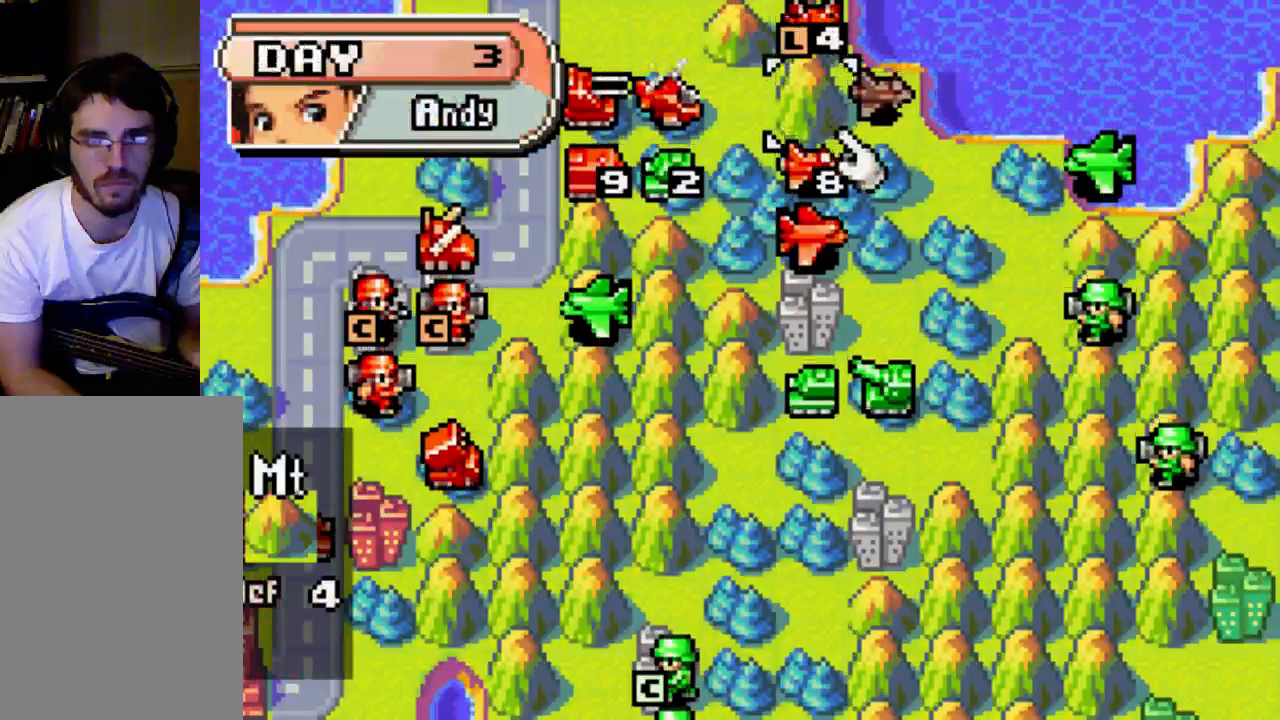
Gameplay with a controller (Xbox layout); each line is a JSON object with the inputs held at the frame after it (dt_ms = milliseconds from this image to that frame). "events" lists button and stick changes between this image and that frame as [ms after this image, input, new state], when the widget could be followed in between. Not read: A L3 R3.
{"dt_ms": 500, "buttons": [], "left_stick": "center", "right_stick": "center", "events": [[133, "DPAD_DOWN", "down"], [267, "DPAD_DOWN", "up"], [333, "DPAD_DOWN", "down"], [400, "DPAD_DOWN", "up"]]}
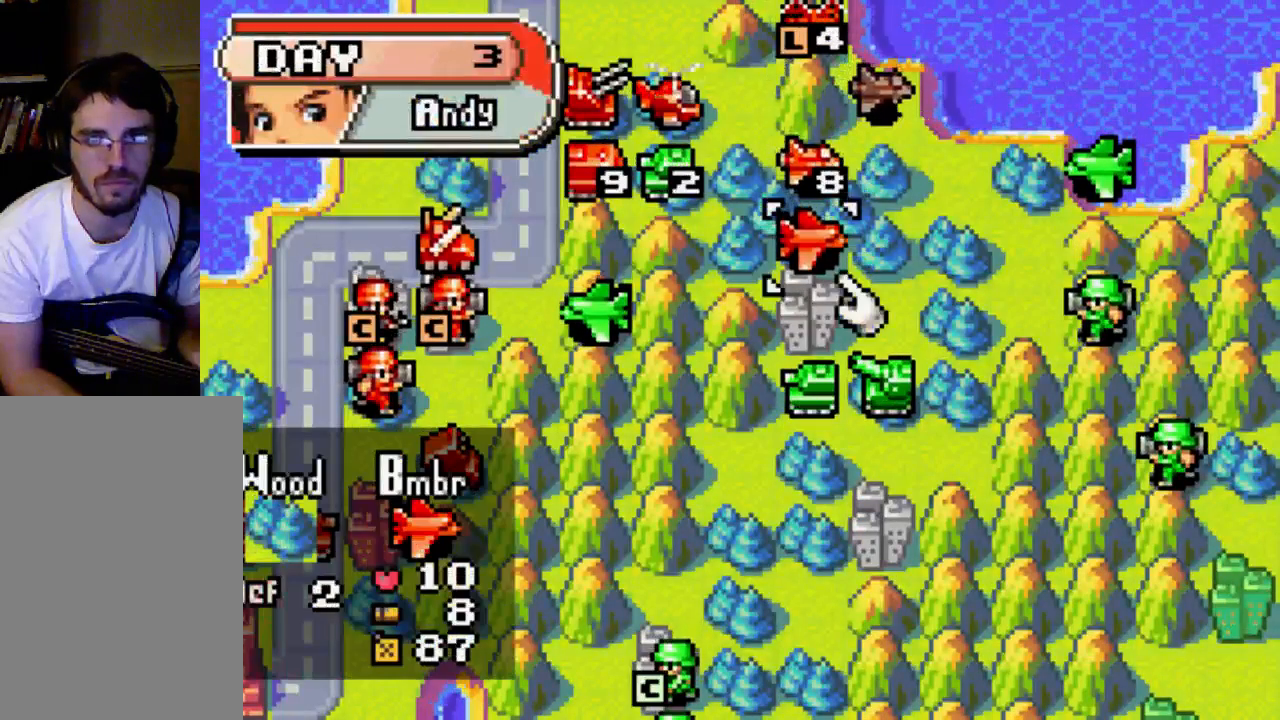
{"dt_ms": 500, "buttons": [], "left_stick": "center", "right_stick": "center", "events": []}
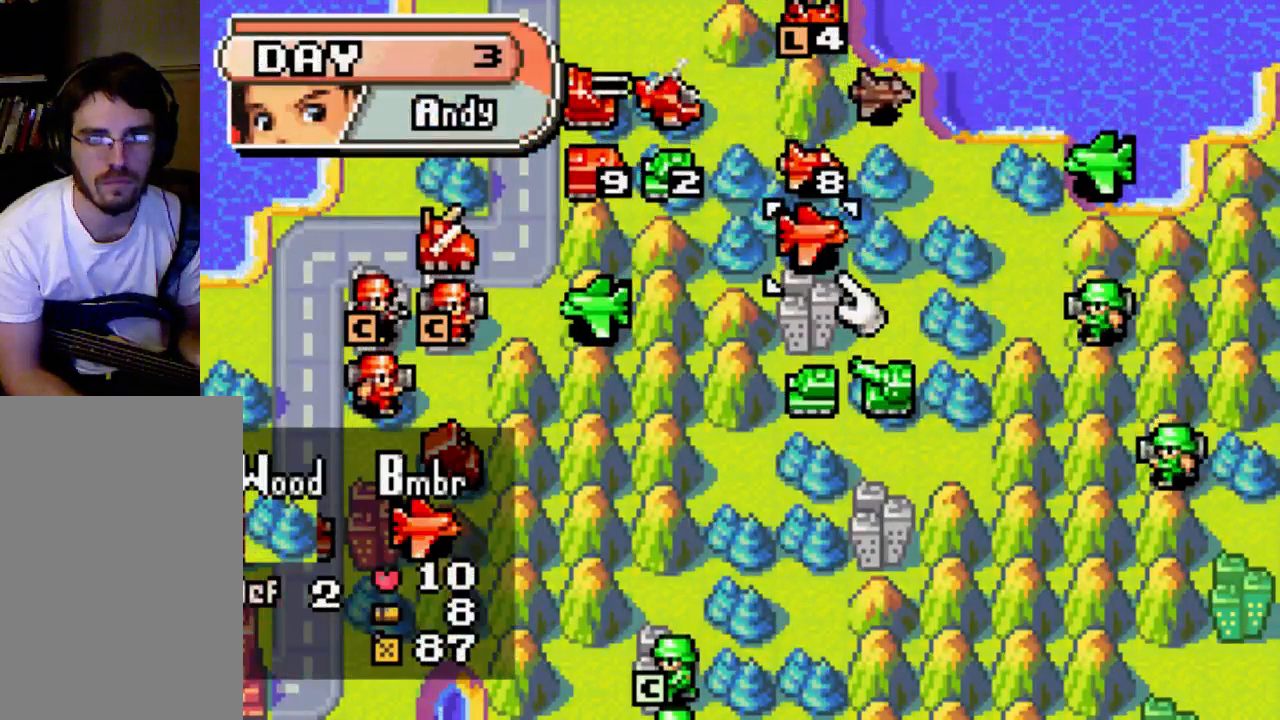
{"dt_ms": 500, "buttons": [], "left_stick": "center", "right_stick": "center", "events": []}
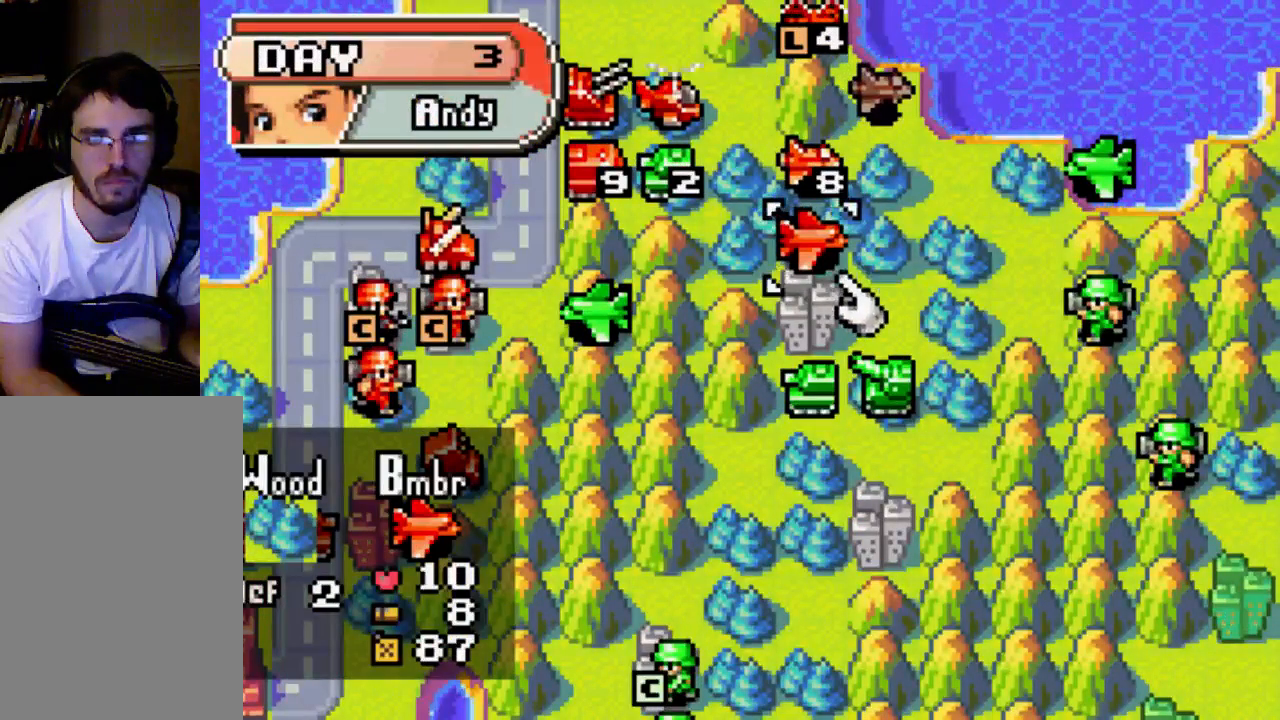
{"dt_ms": 500, "buttons": [], "left_stick": "center", "right_stick": "center", "events": []}
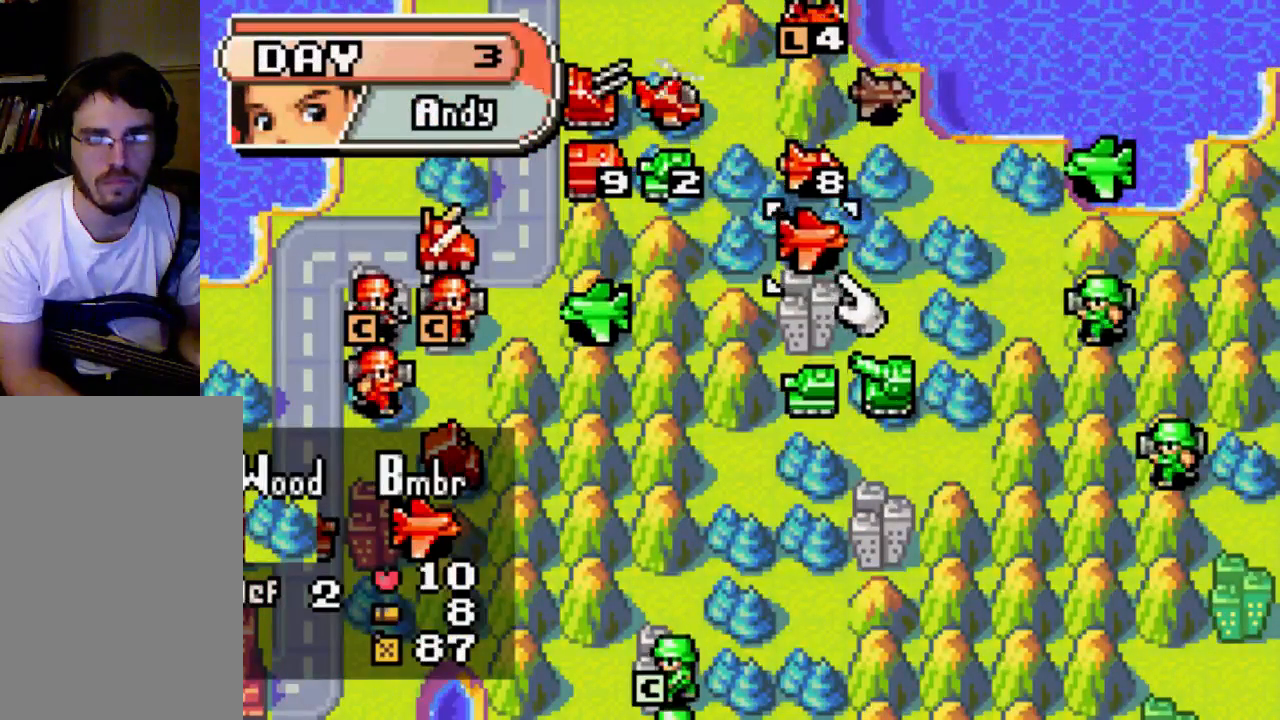
{"dt_ms": 500, "buttons": [], "left_stick": "center", "right_stick": "center", "events": []}
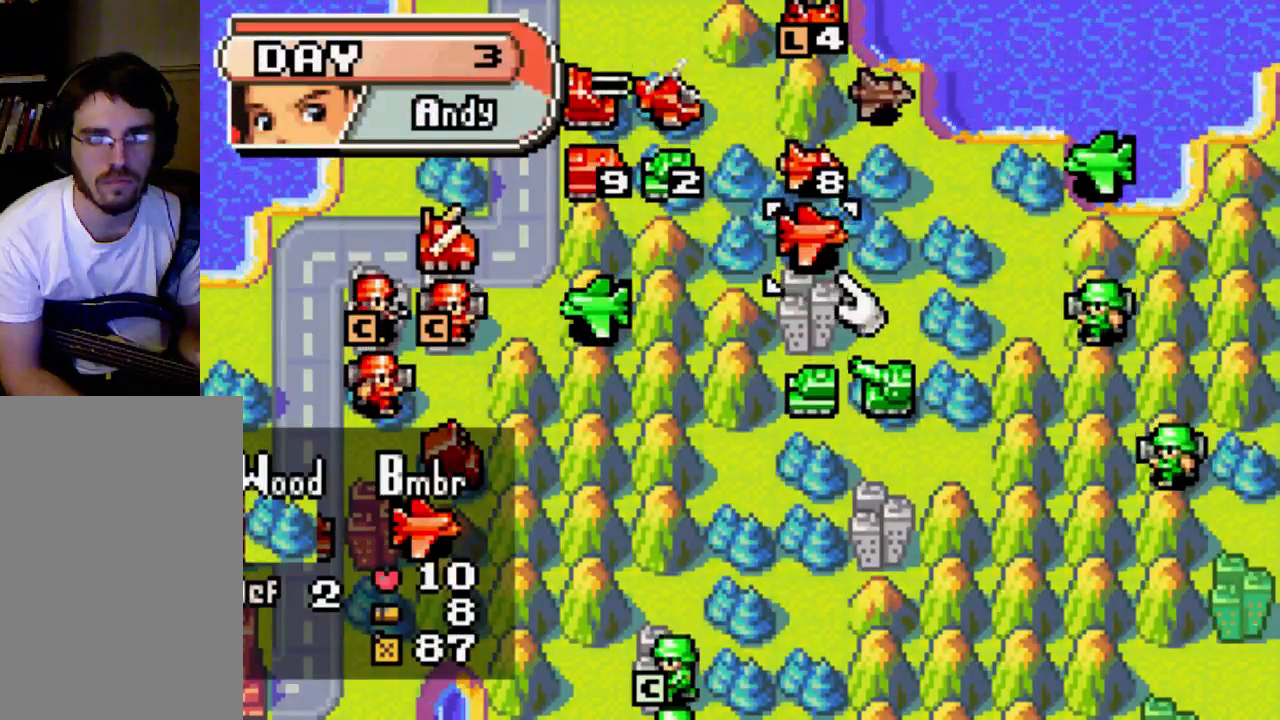
{"dt_ms": 500, "buttons": [], "left_stick": "center", "right_stick": "center", "events": [[133, "DPAD_LEFT", "down"], [500, "DPAD_LEFT", "up"]]}
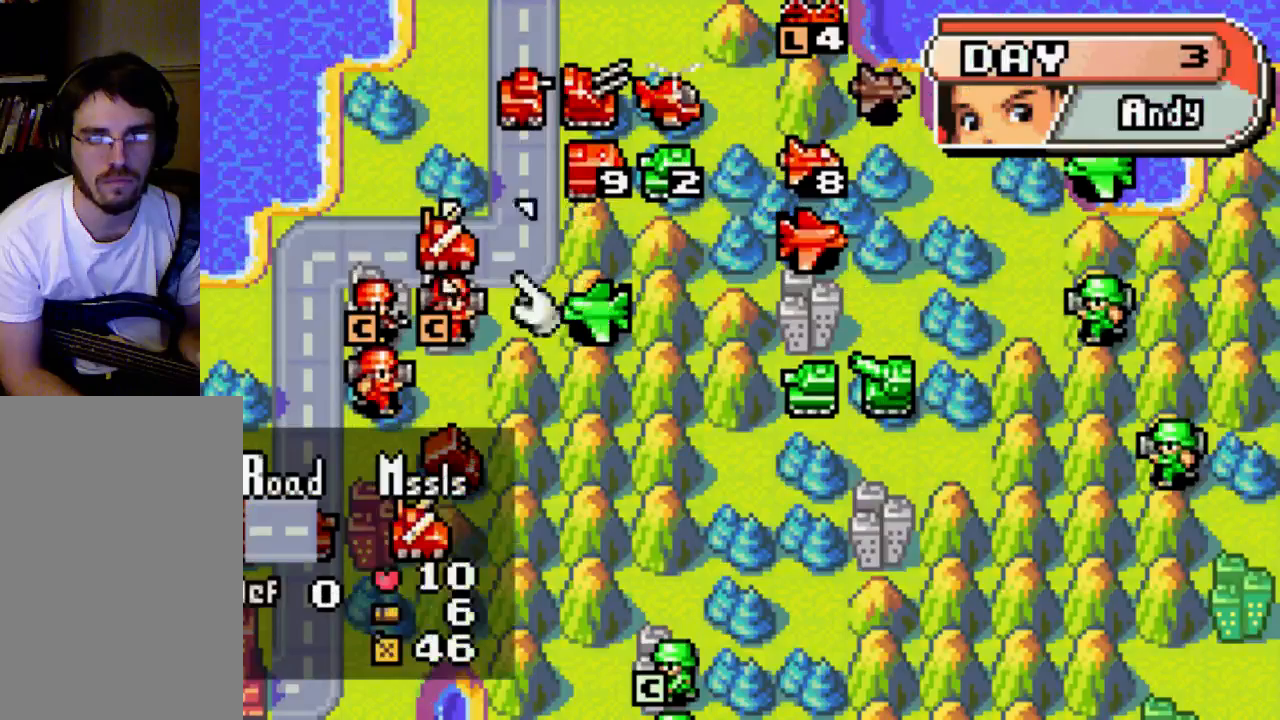
{"dt_ms": 500, "buttons": [], "left_stick": "center", "right_stick": "center", "events": []}
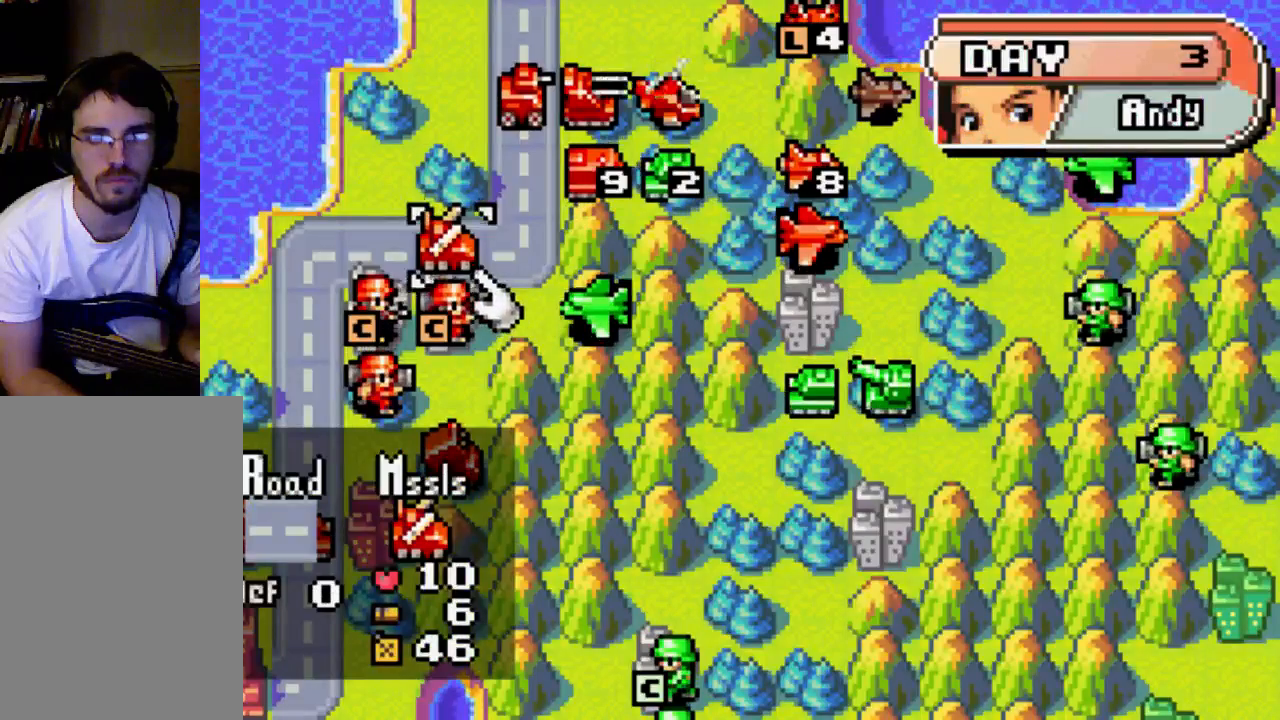
{"dt_ms": 500, "buttons": [], "left_stick": "center", "right_stick": "center", "events": []}
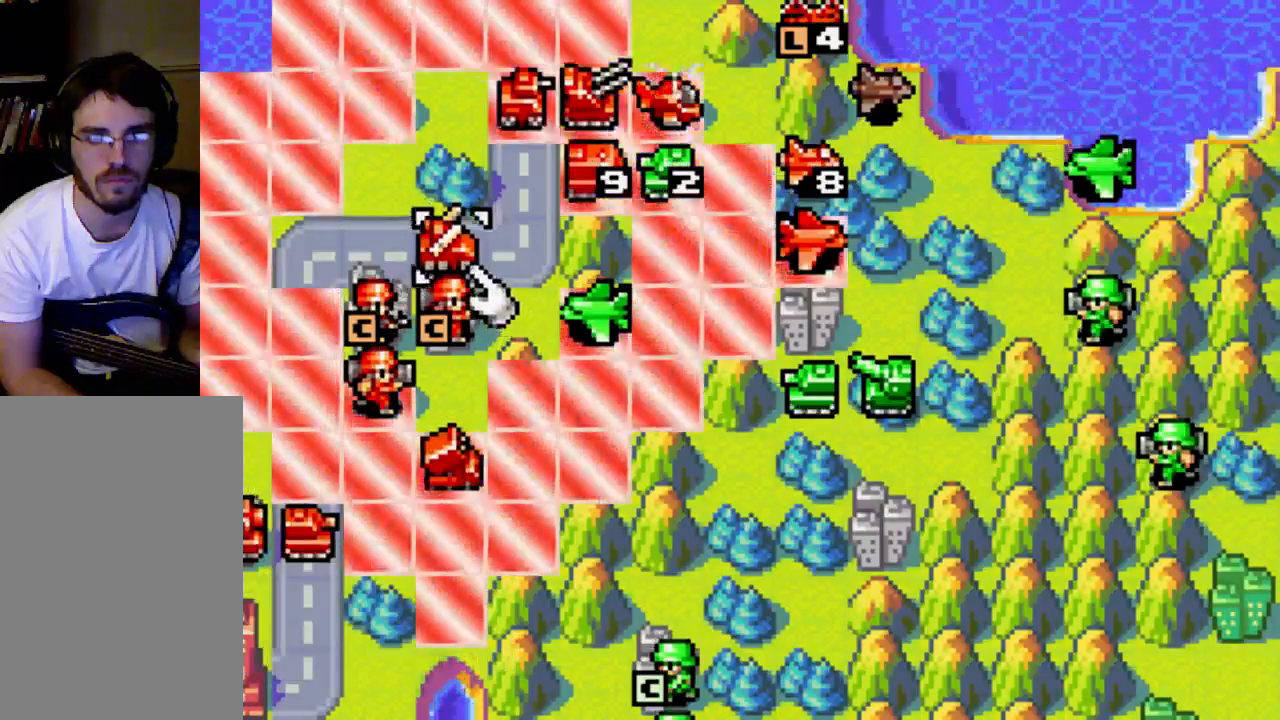
{"dt_ms": 500, "buttons": [], "left_stick": "center", "right_stick": "center", "events": []}
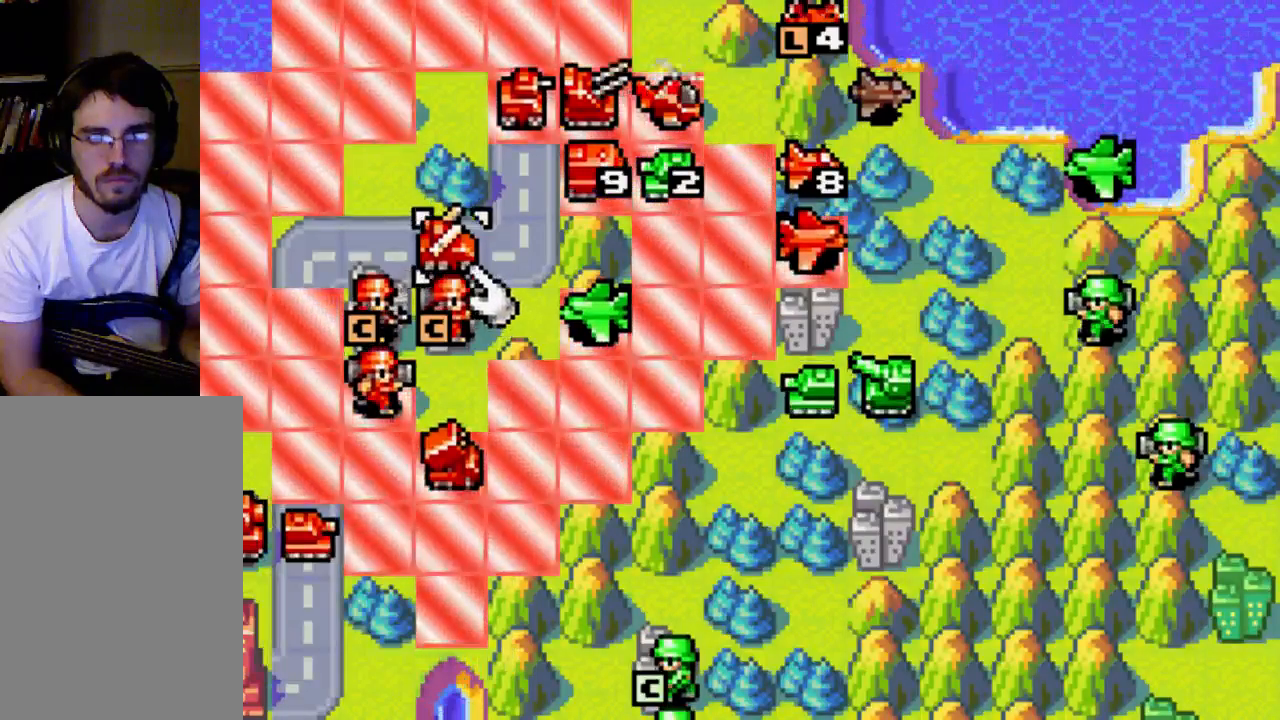
{"dt_ms": 1000, "buttons": [], "left_stick": "center", "right_stick": "center"}
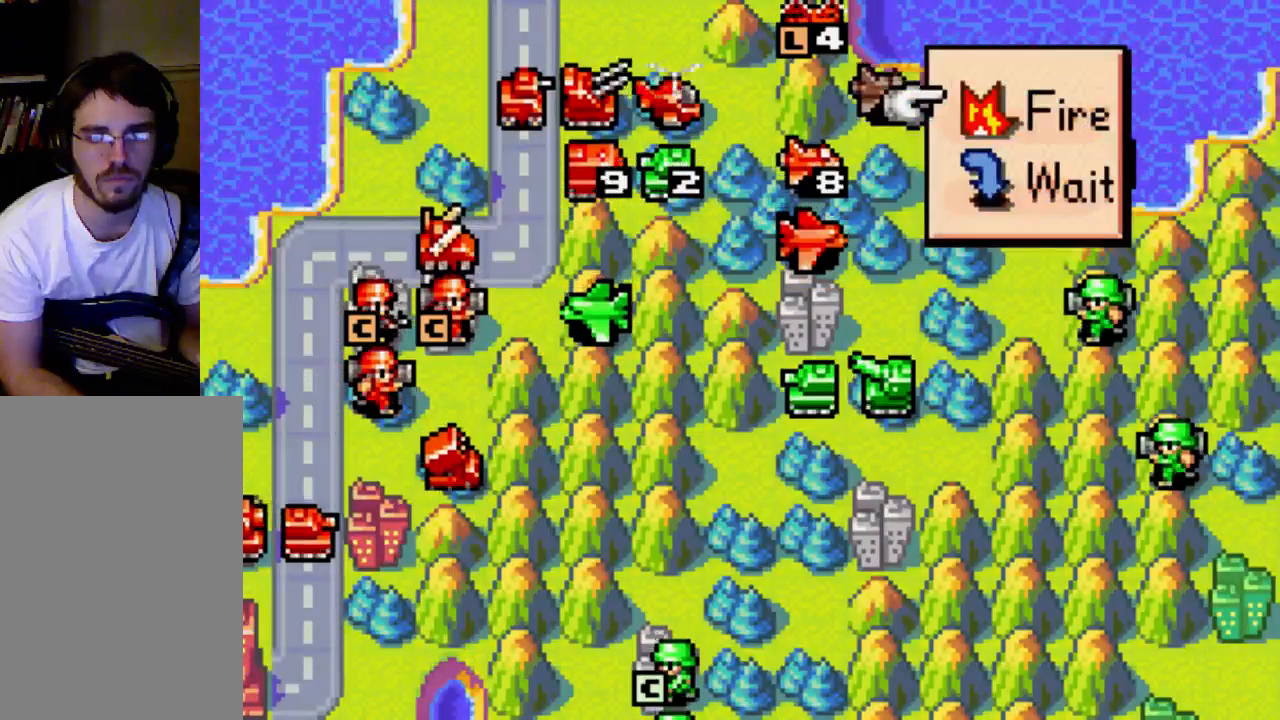
{"dt_ms": 500, "buttons": [], "left_stick": "center", "right_stick": "center", "events": [[133, "B", "down"], [200, "B", "up"]]}
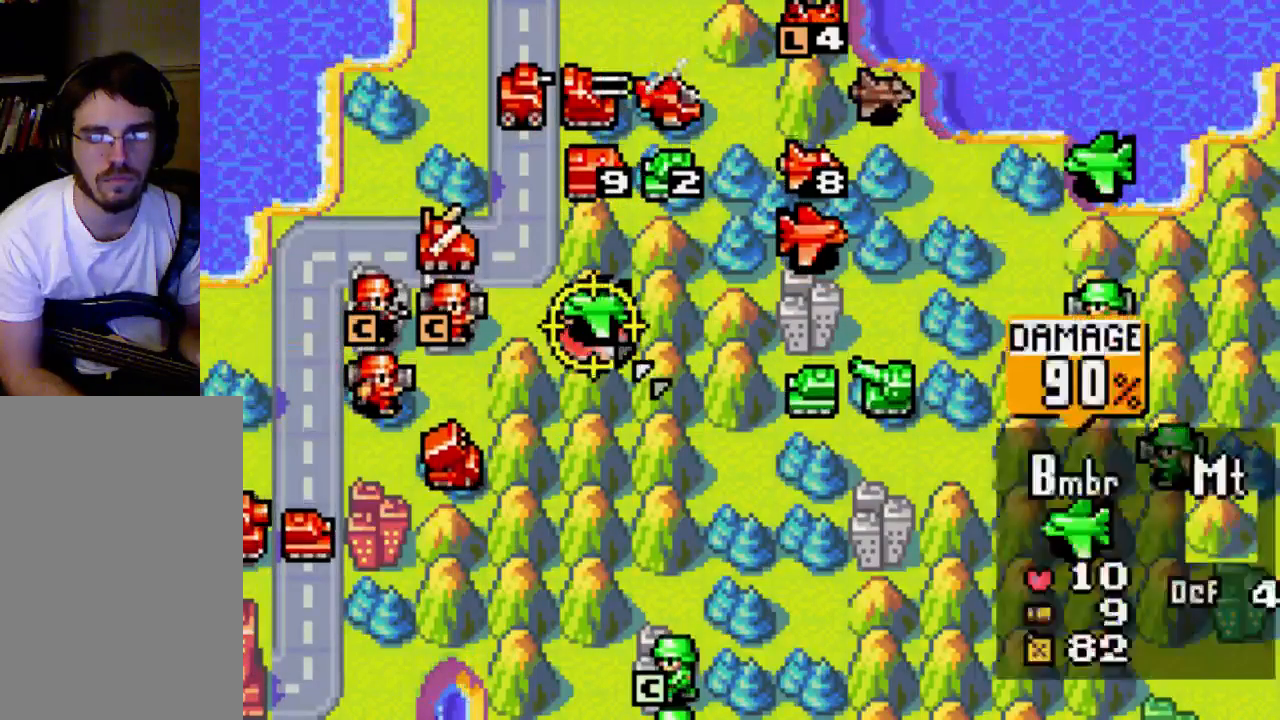
{"dt_ms": 500, "buttons": [], "left_stick": "center", "right_stick": "center", "events": [[67, "B", "down"], [133, "B", "up"]]}